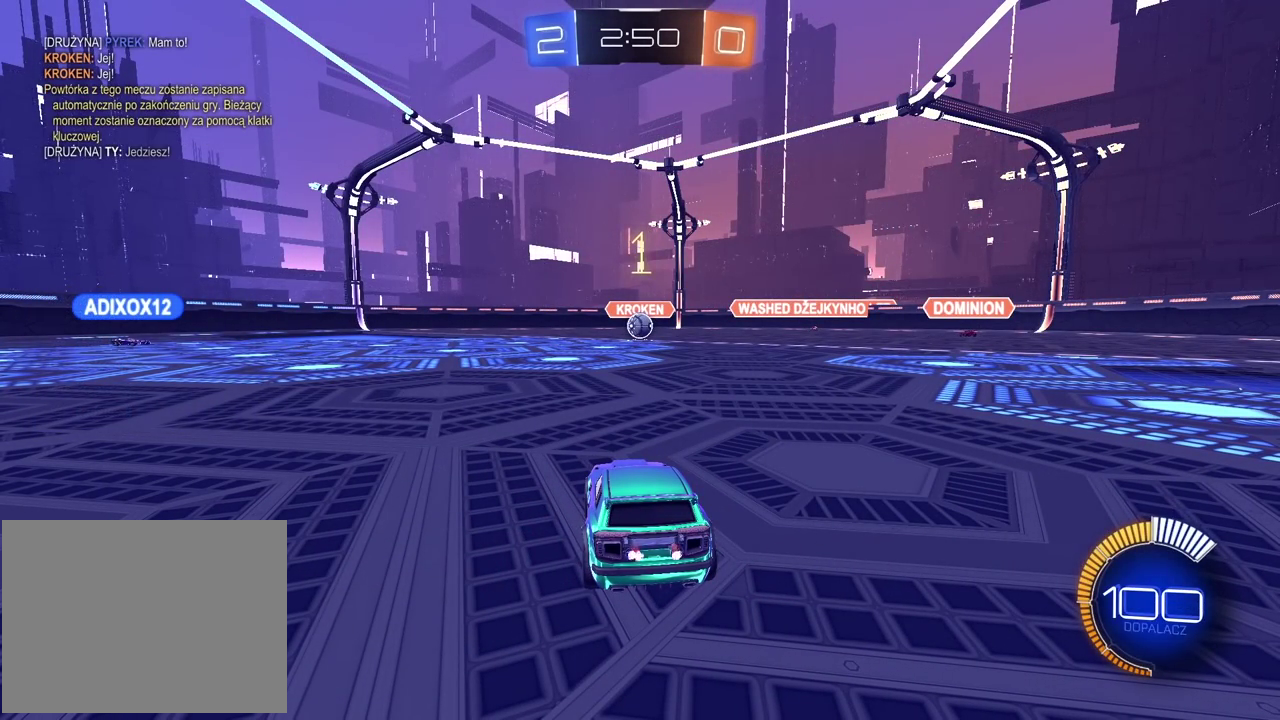
Gameplay with a controller (PlayStation layout); each line is a JSON object with the inputs held at the frame after it. "events" lists button and stick changes between this image and that frame as [ms after this image, input, new state], when the widget could be followed in between. Not read: L1 R1.
{"buttons": ["L2"], "left_stick": "center", "right_stick": "center", "events": []}
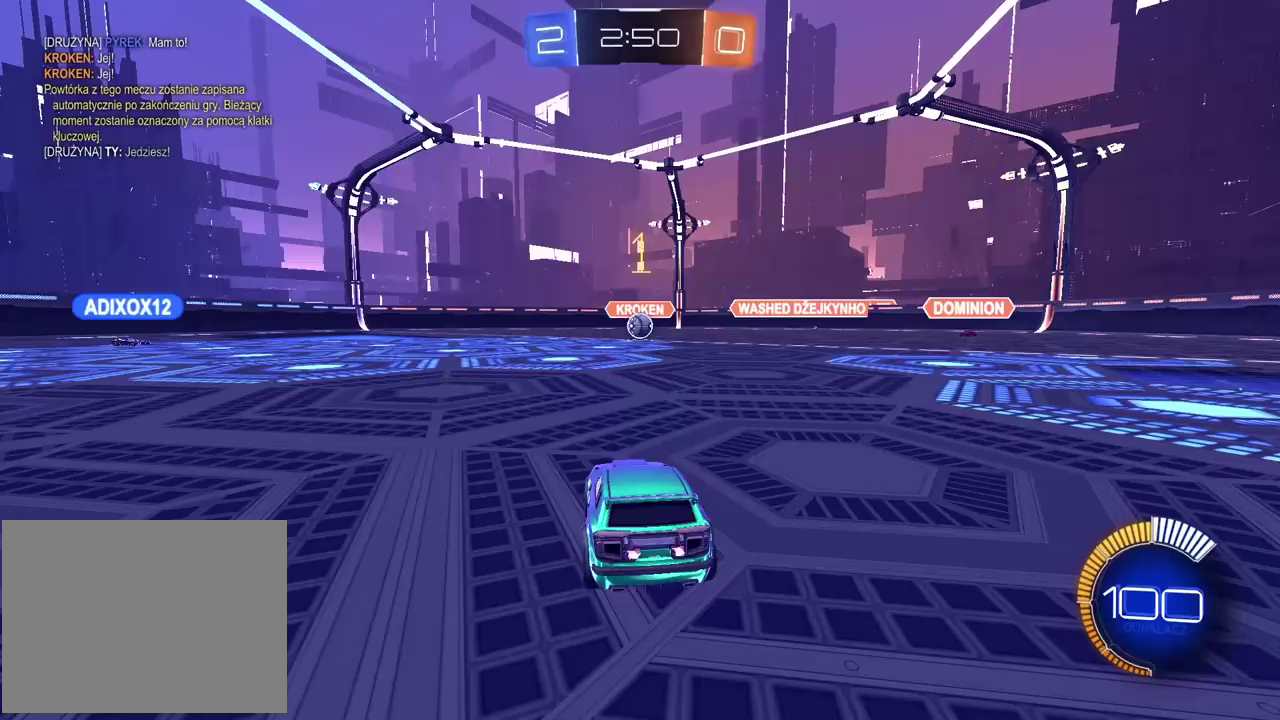
{"buttons": ["R2"], "left_stick": "left", "right_stick": "center", "events": [[317, "L2", "up"], [367, "R2", "down"], [450, "left_stick", "left"]]}
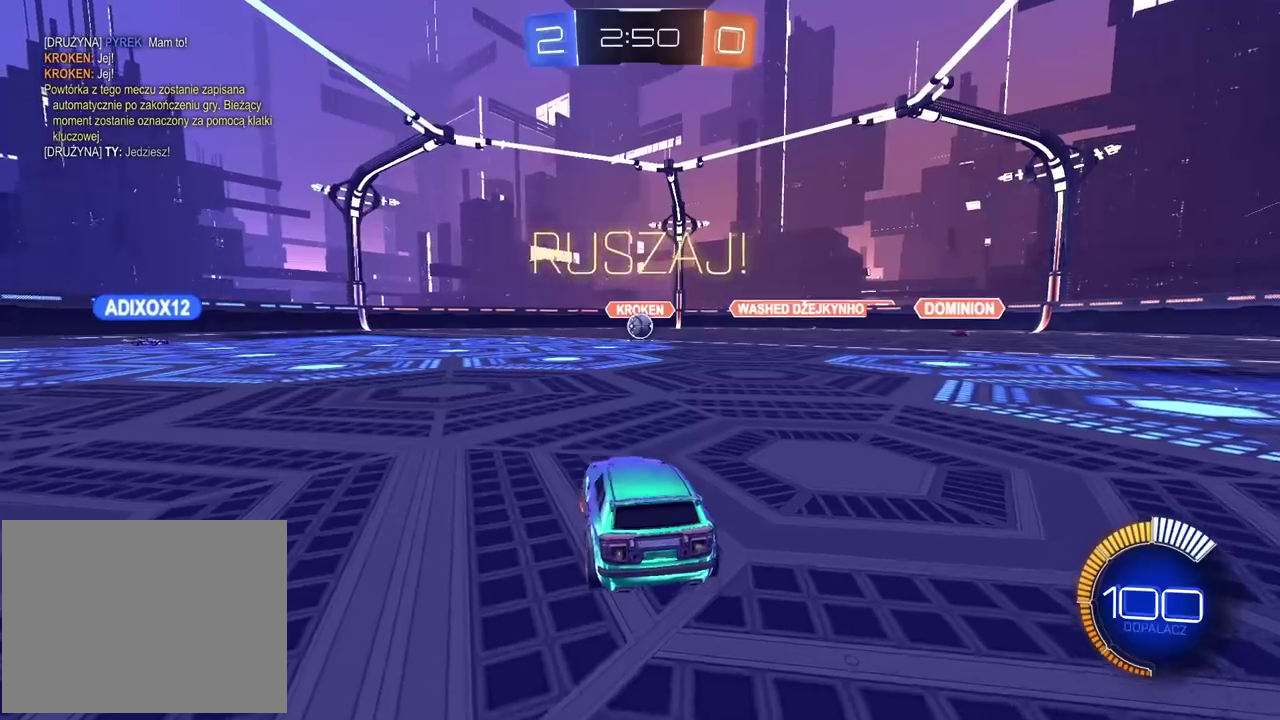
{"buttons": ["R2"], "left_stick": "left", "right_stick": "center", "events": []}
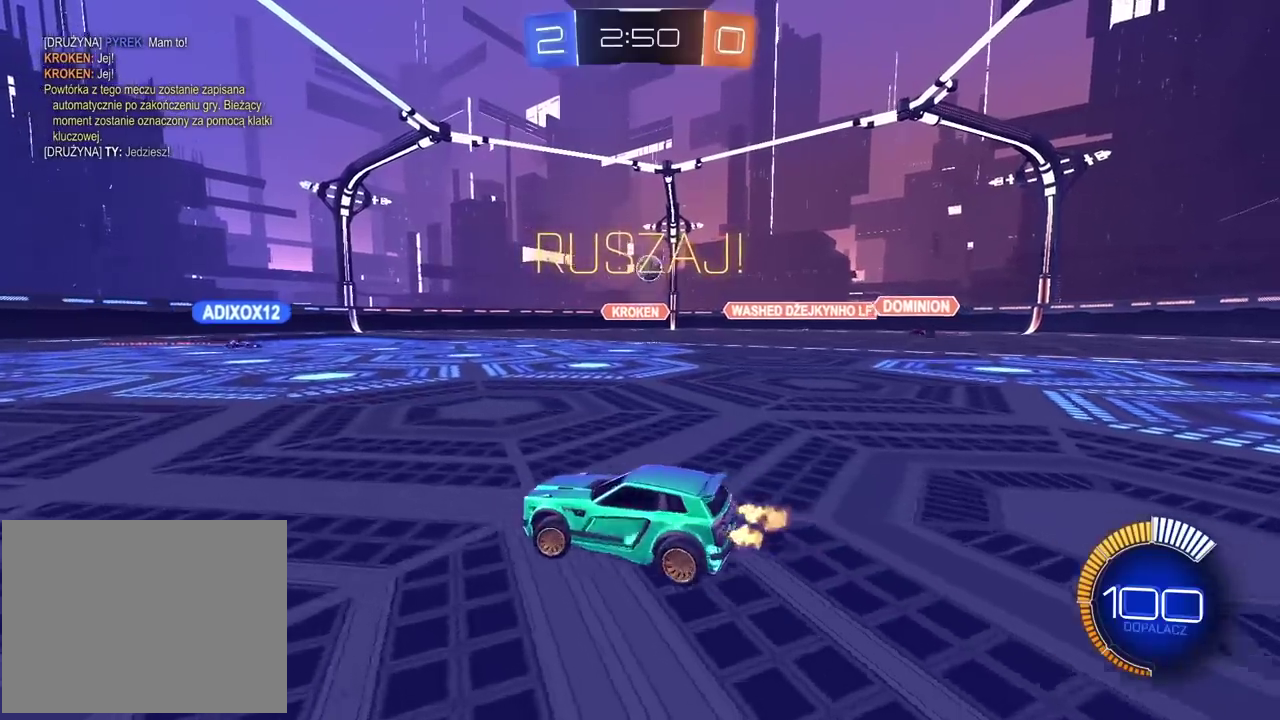
{"buttons": ["R2"], "left_stick": "right", "right_stick": "center", "events": [[33, "left_stick", "center"], [233, "left_stick", "right"]]}
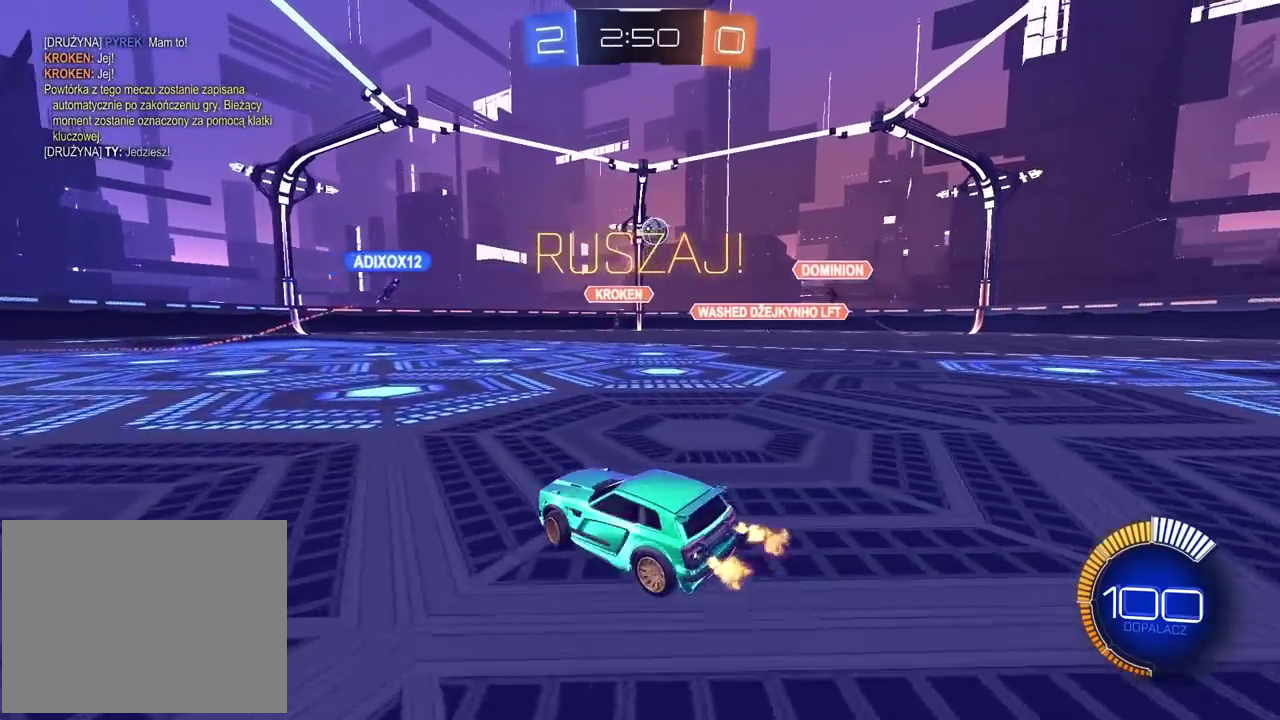
{"buttons": ["R2"], "left_stick": "center", "right_stick": "center", "events": [[400, "left_stick", "center"]]}
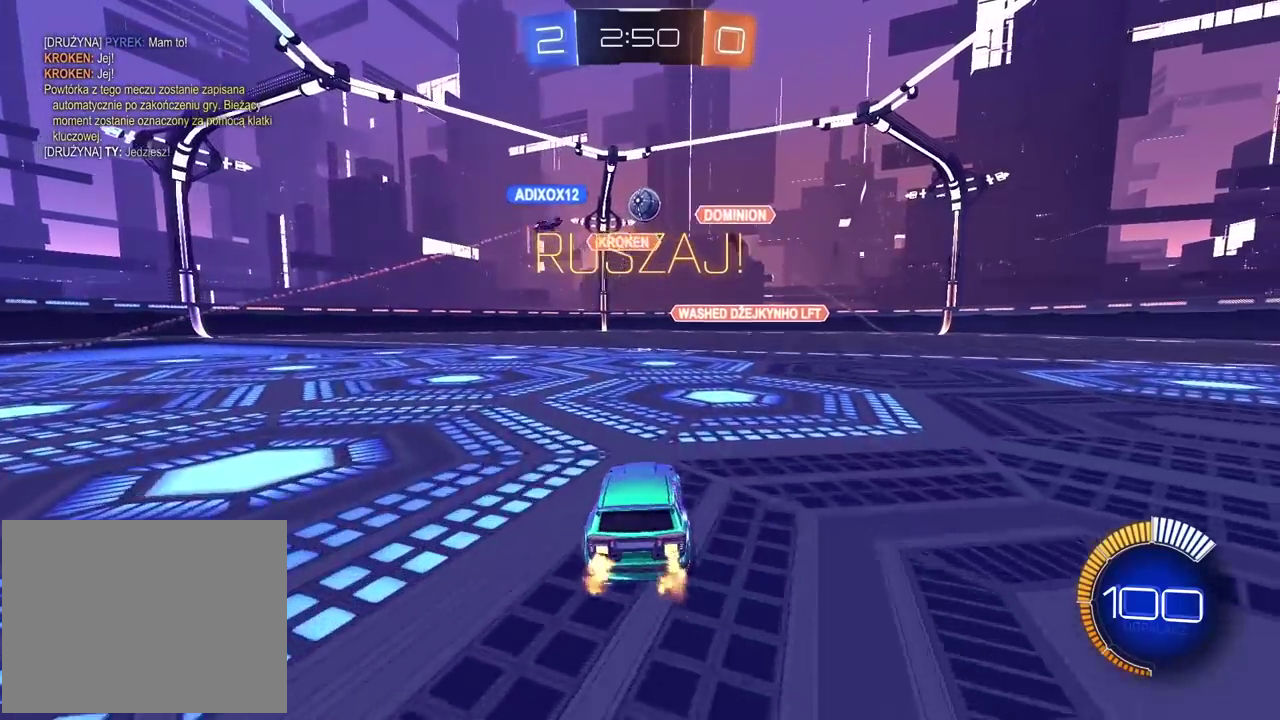
{"buttons": ["R2"], "left_stick": "left", "right_stick": "center", "events": [[433, "left_stick", "left"]]}
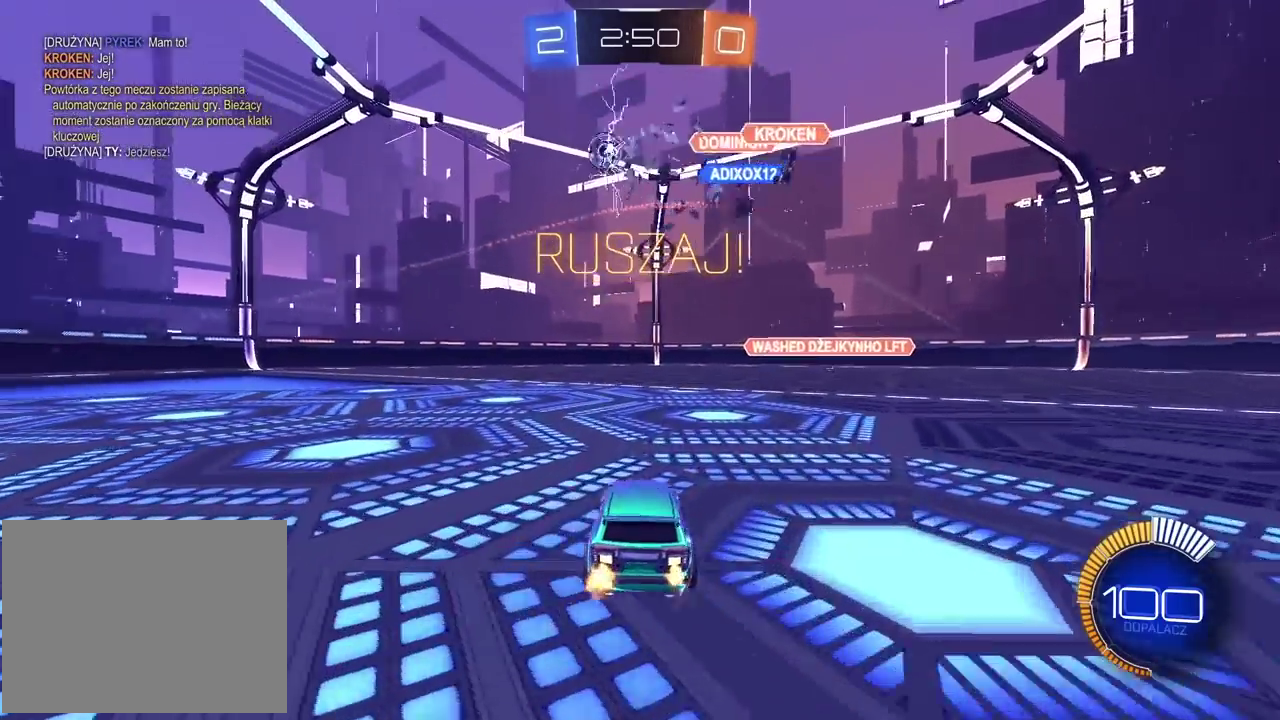
{"buttons": ["R2"], "left_stick": "center", "right_stick": "center", "events": [[100, "CIRCLE", "down"], [283, "left_stick", "center"], [433, "CIRCLE", "up"]]}
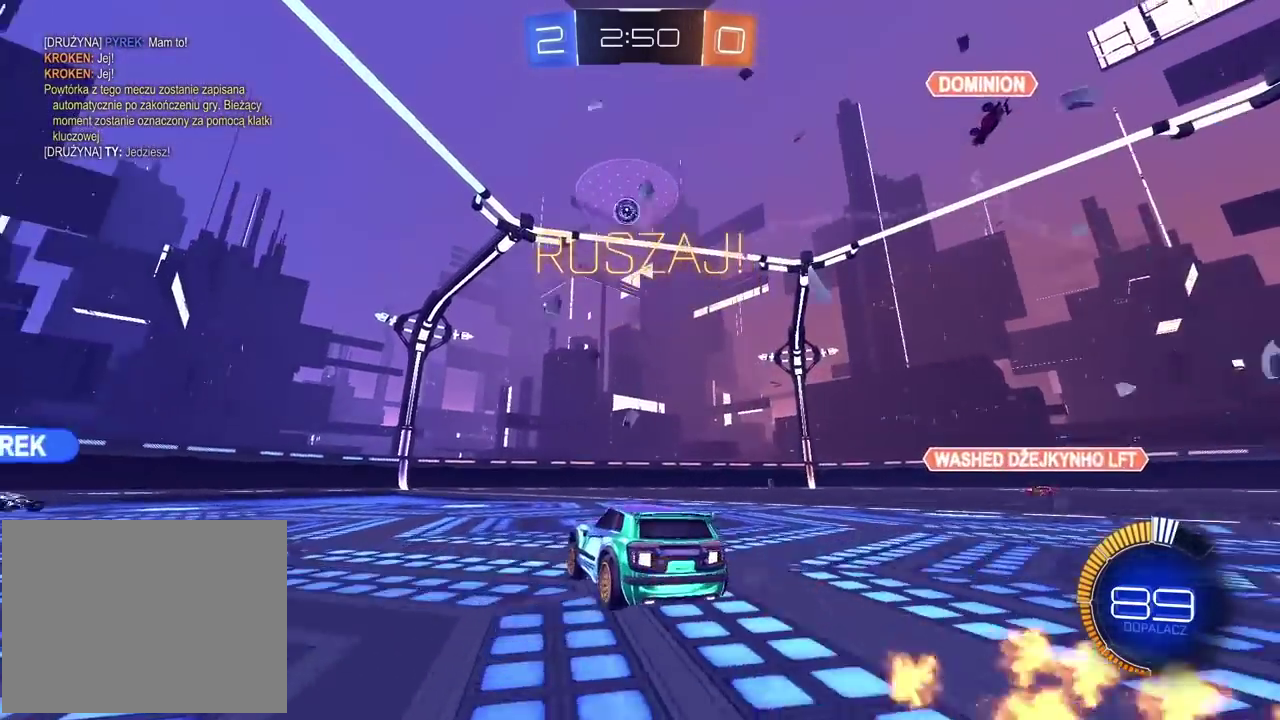
{"buttons": ["R2"], "left_stick": "left", "right_stick": "center", "events": [[33, "left_stick", "left"], [117, "left_stick", "center"], [250, "left_stick", "left"]]}
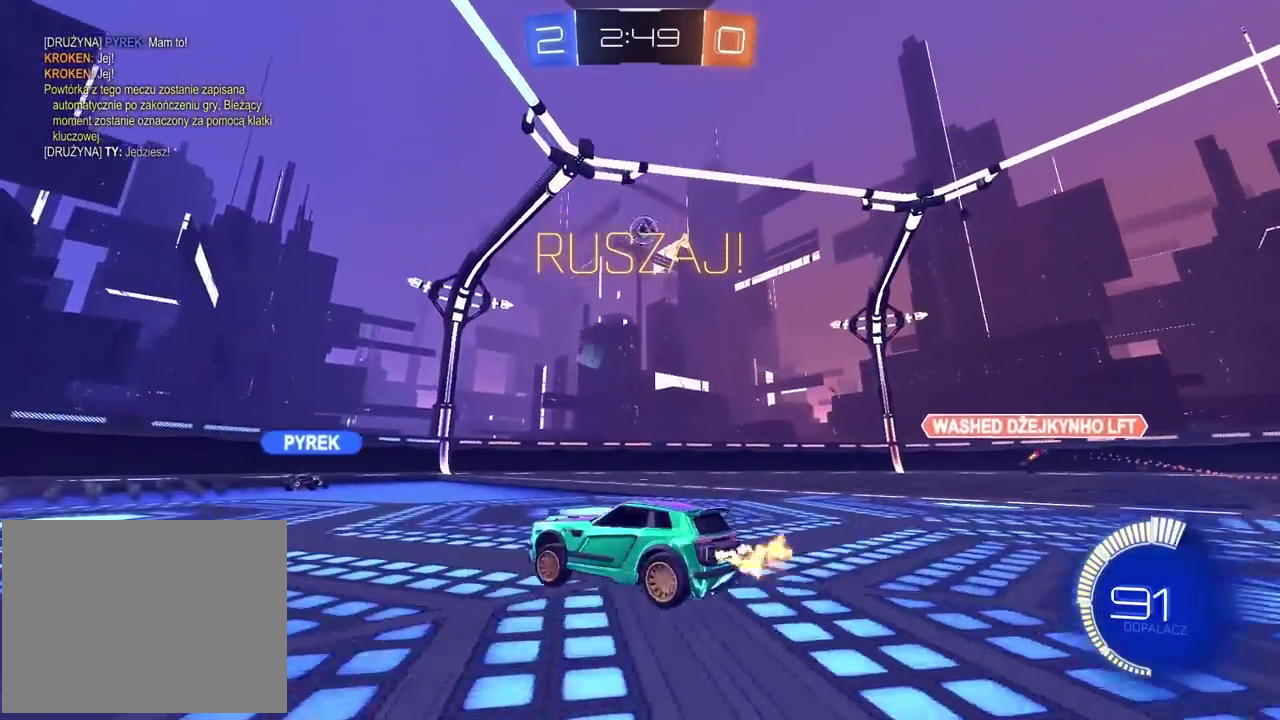
{"buttons": [], "left_stick": "center", "right_stick": "center", "events": [[150, "left_stick", "center"], [433, "R2", "up"]]}
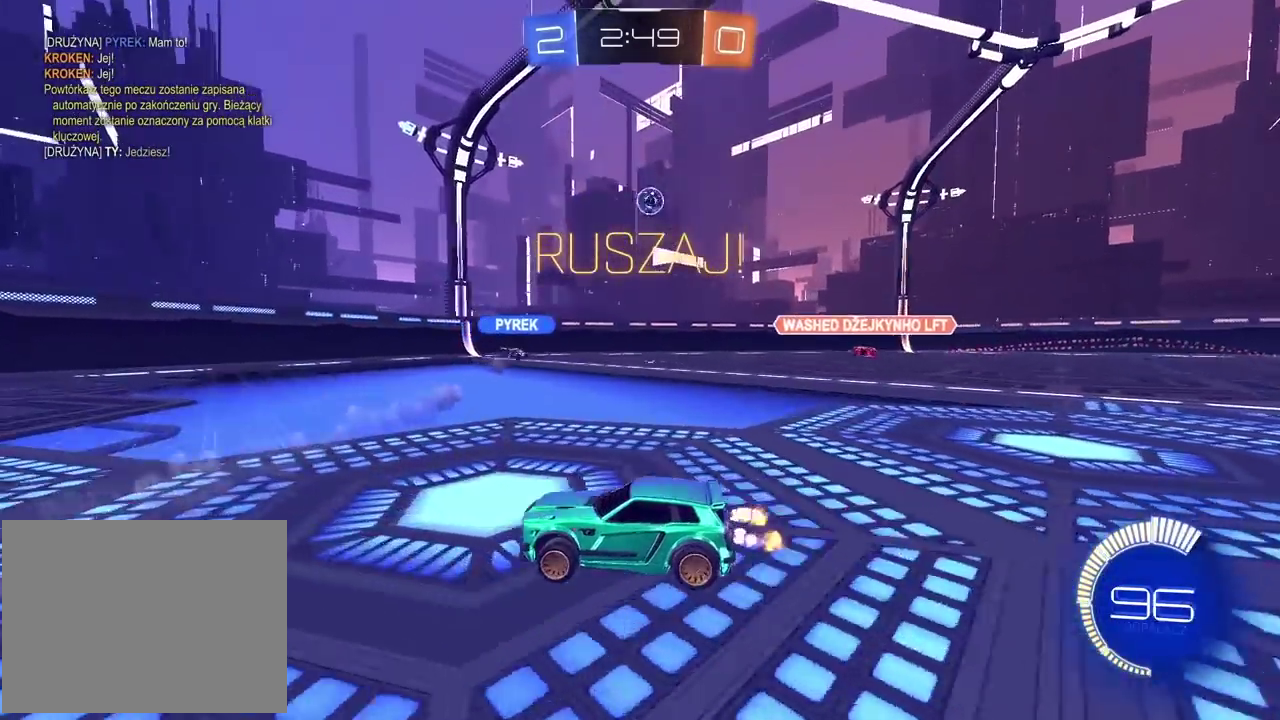
{"buttons": ["R2"], "left_stick": "right", "right_stick": "center", "events": [[217, "R2", "down"], [217, "left_stick", "right"]]}
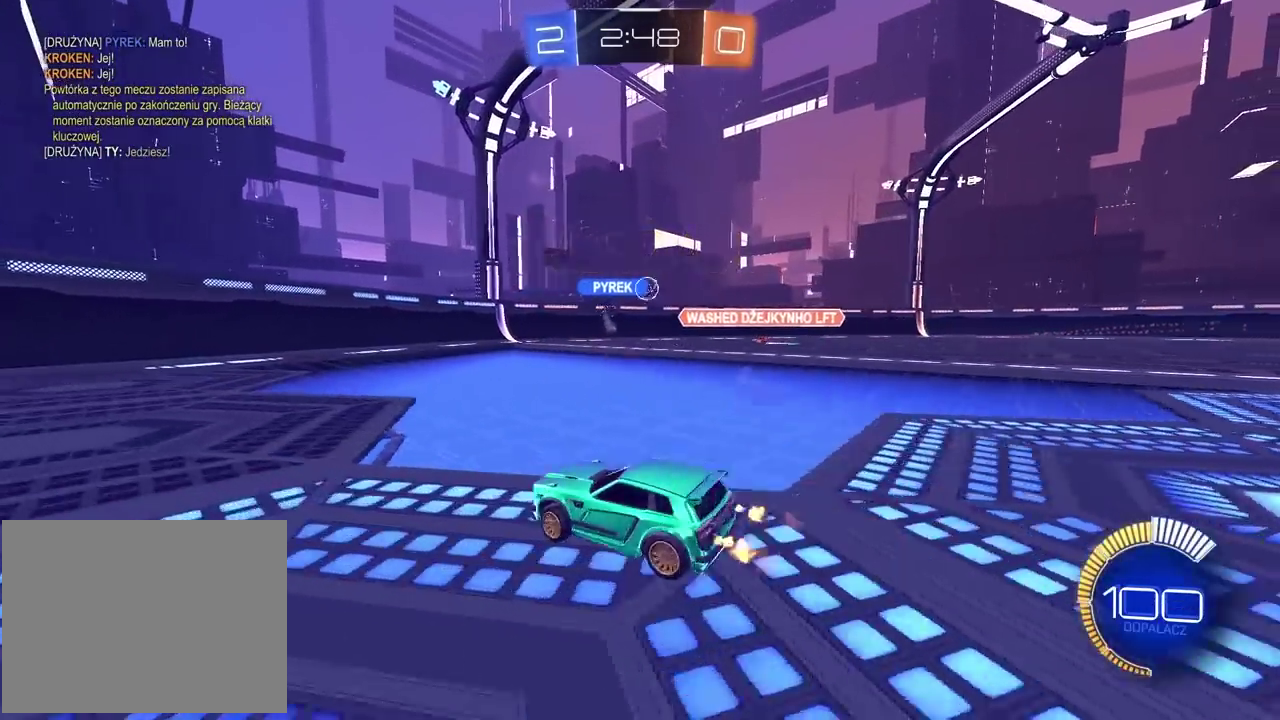
{"buttons": ["R2"], "left_stick": "center", "right_stick": "center", "events": [[450, "left_stick", "center"]]}
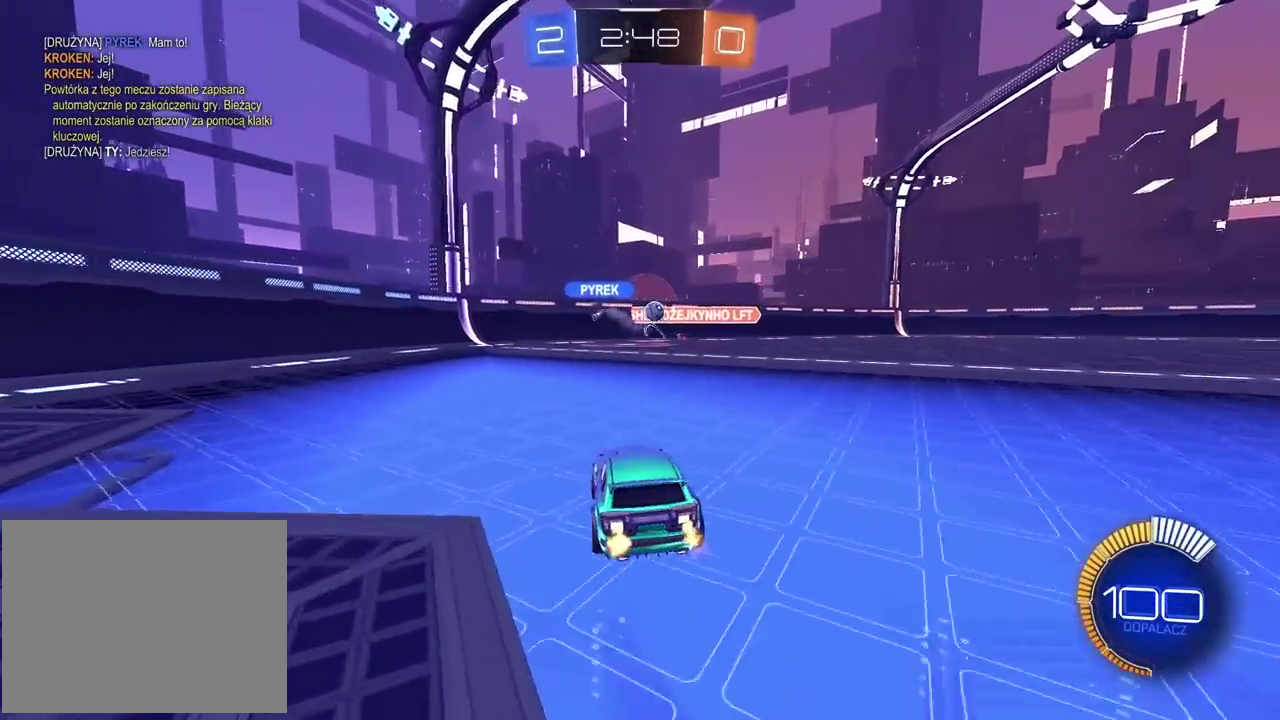
{"buttons": ["CIRCLE", "R2"], "left_stick": "center", "right_stick": "center", "events": [[83, "left_stick", "right"], [317, "CIRCLE", "down"], [467, "left_stick", "center"]]}
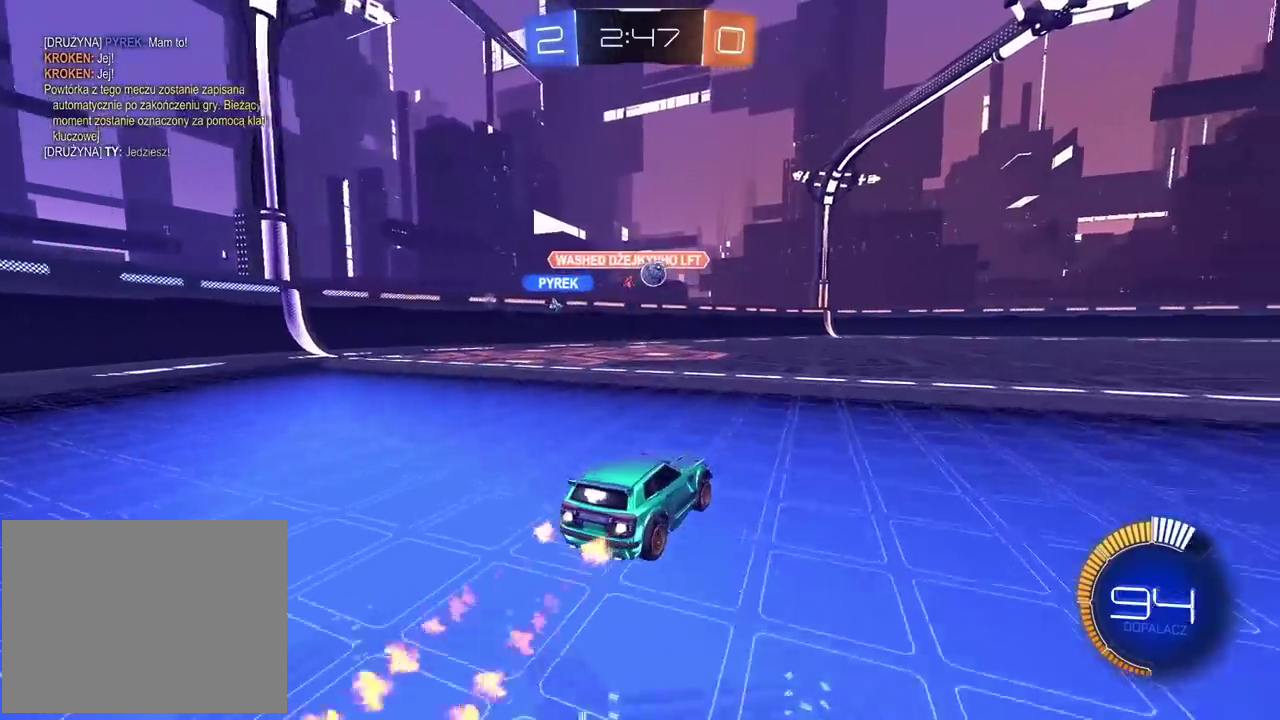
{"buttons": ["CIRCLE", "R2"], "left_stick": "center", "right_stick": "center", "events": [[300, "left_stick", "right"], [350, "left_stick", "center"]]}
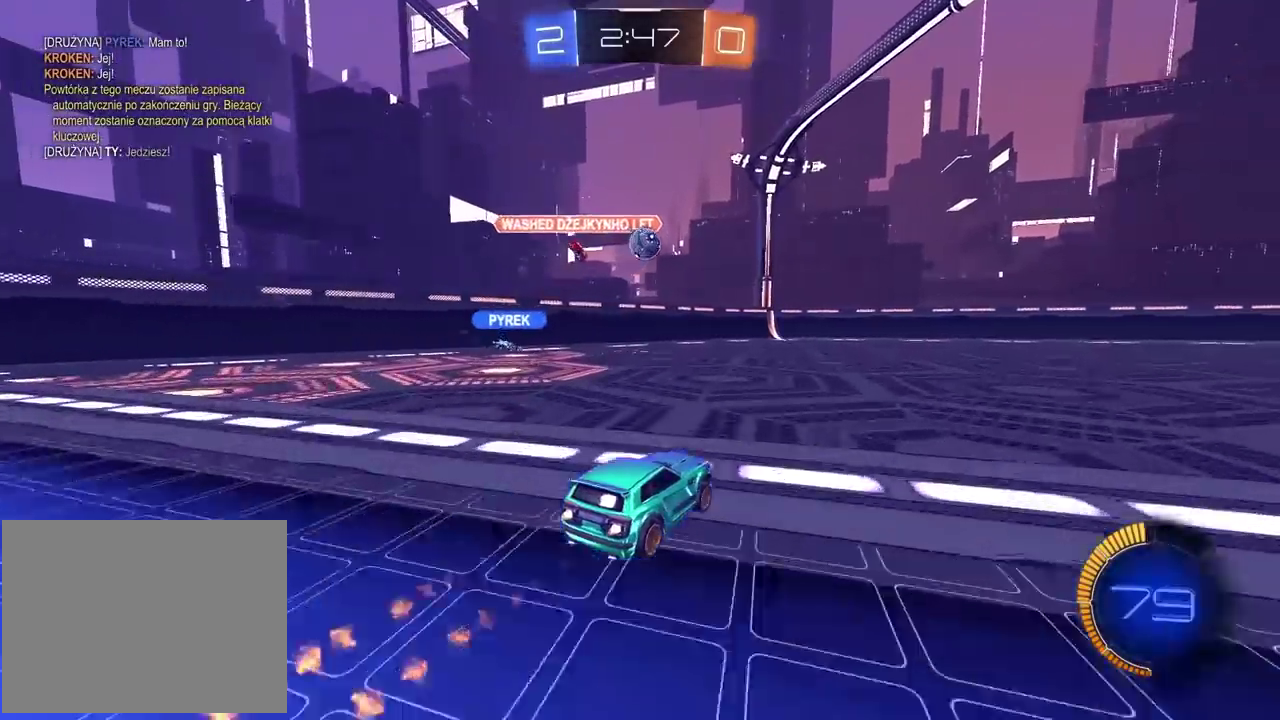
{"buttons": ["R2"], "left_stick": "center", "right_stick": "center", "events": [[100, "CIRCLE", "up"]]}
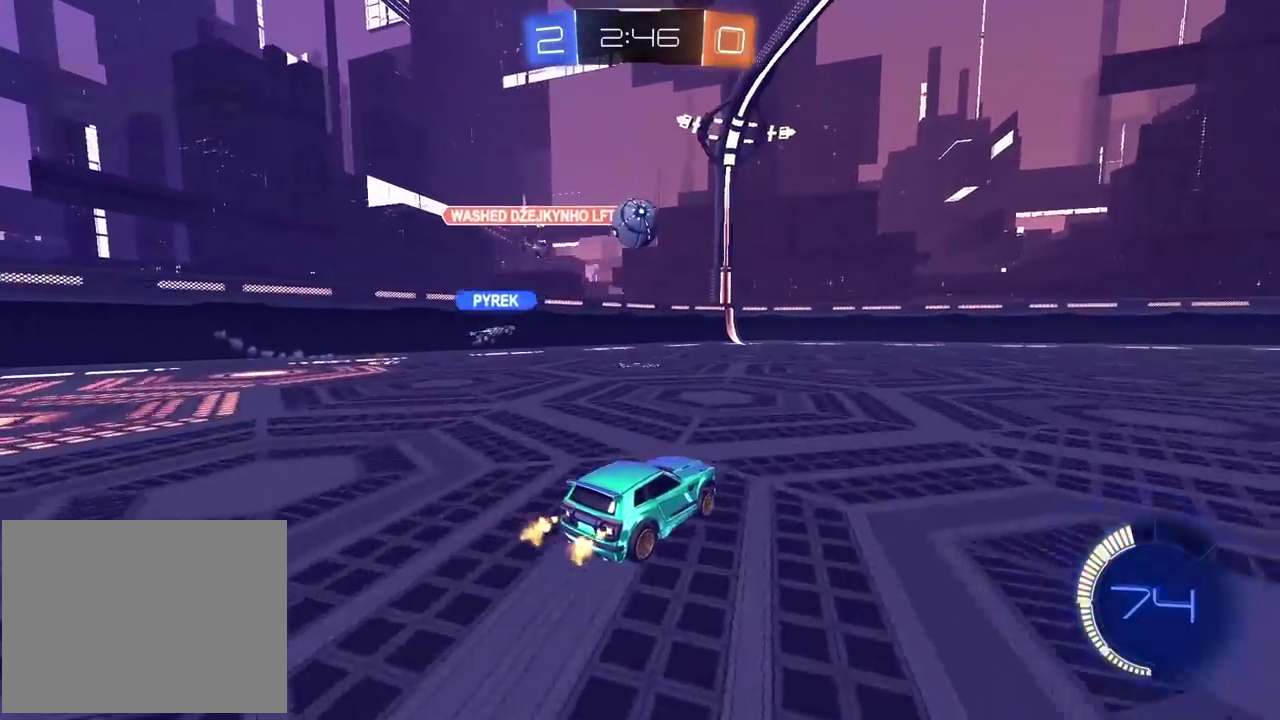
{"buttons": ["CIRCLE", "R2"], "left_stick": "center", "right_stick": "center", "events": [[17, "left_stick", "right"], [350, "CIRCLE", "down"], [483, "left_stick", "center"]]}
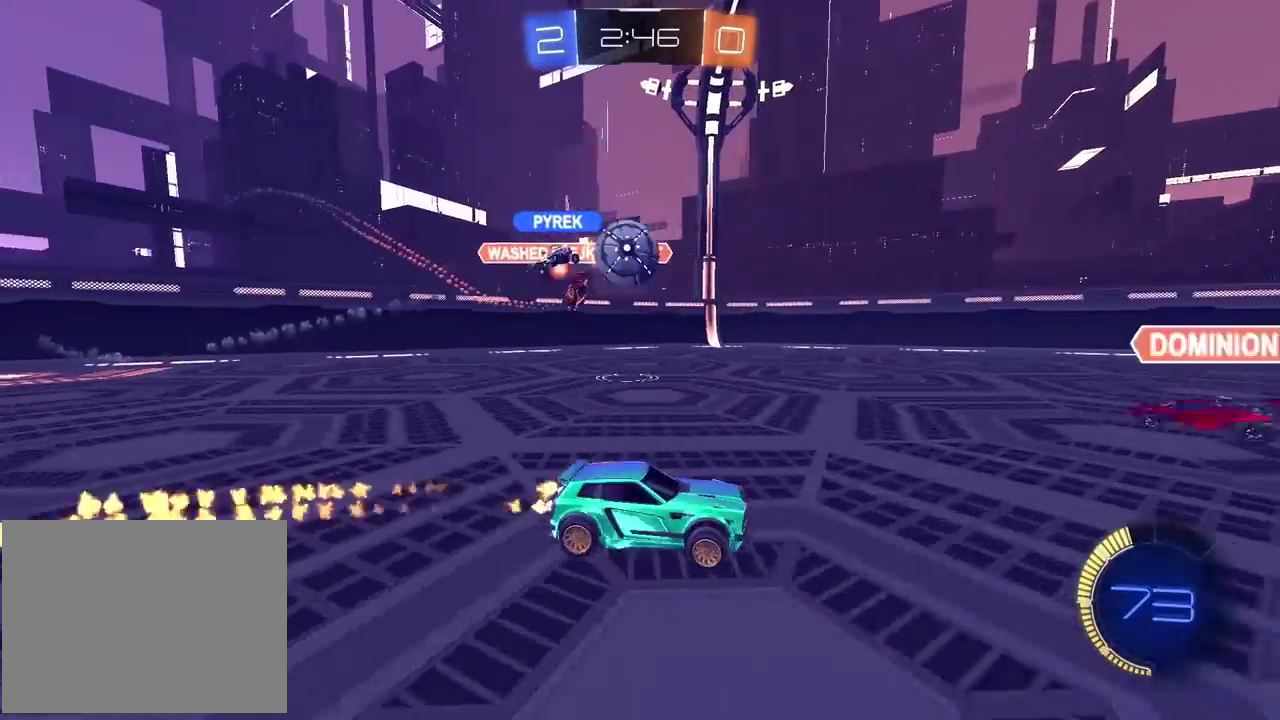
{"buttons": ["R2"], "left_stick": "center", "right_stick": "center", "events": [[133, "CIRCLE", "up"], [200, "left_stick", "right"], [400, "left_stick", "left"], [467, "left_stick", "center"]]}
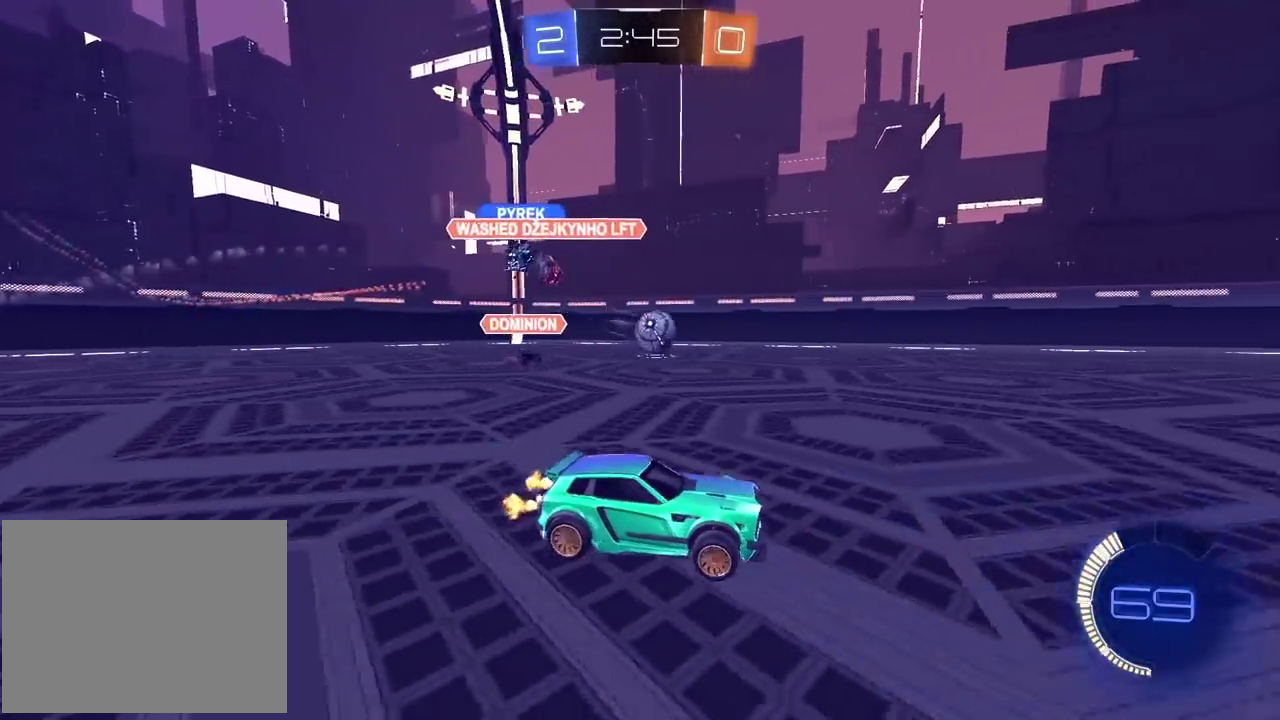
{"buttons": ["R2"], "left_stick": "right", "right_stick": "center", "events": [[50, "left_stick", "right"]]}
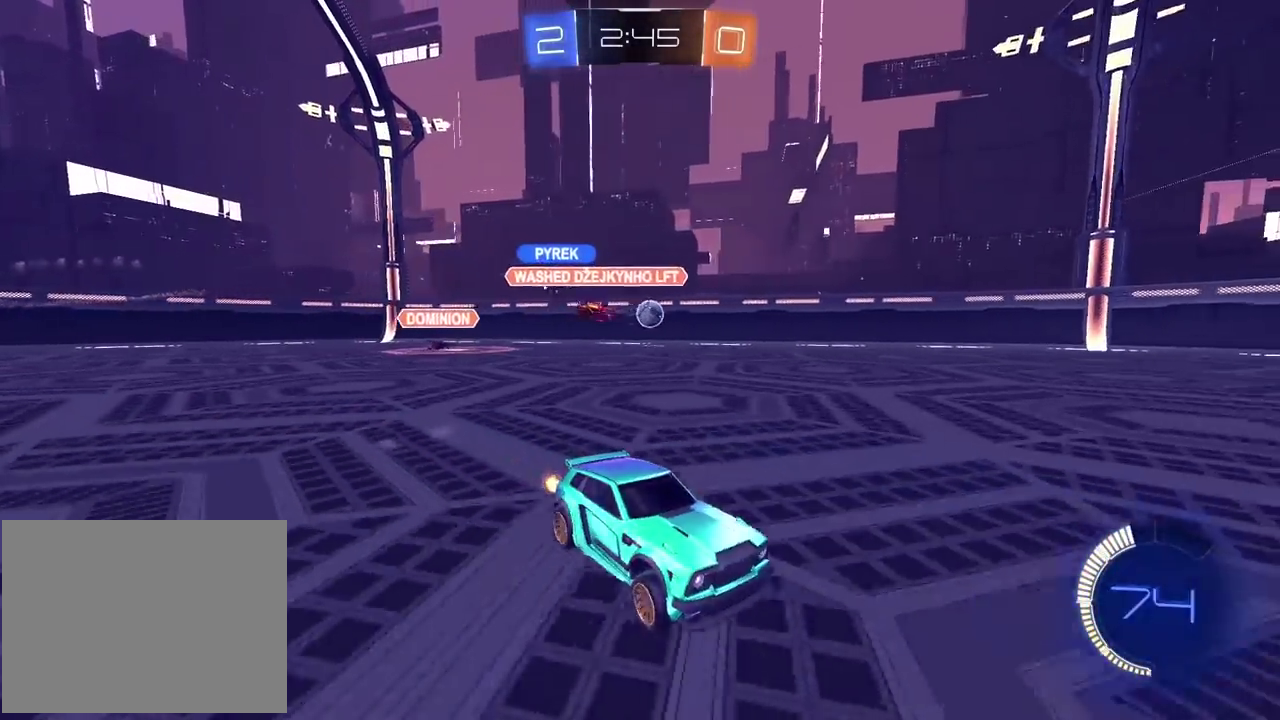
{"buttons": ["R2"], "left_stick": "center", "right_stick": "center", "events": [[483, "left_stick", "center"]]}
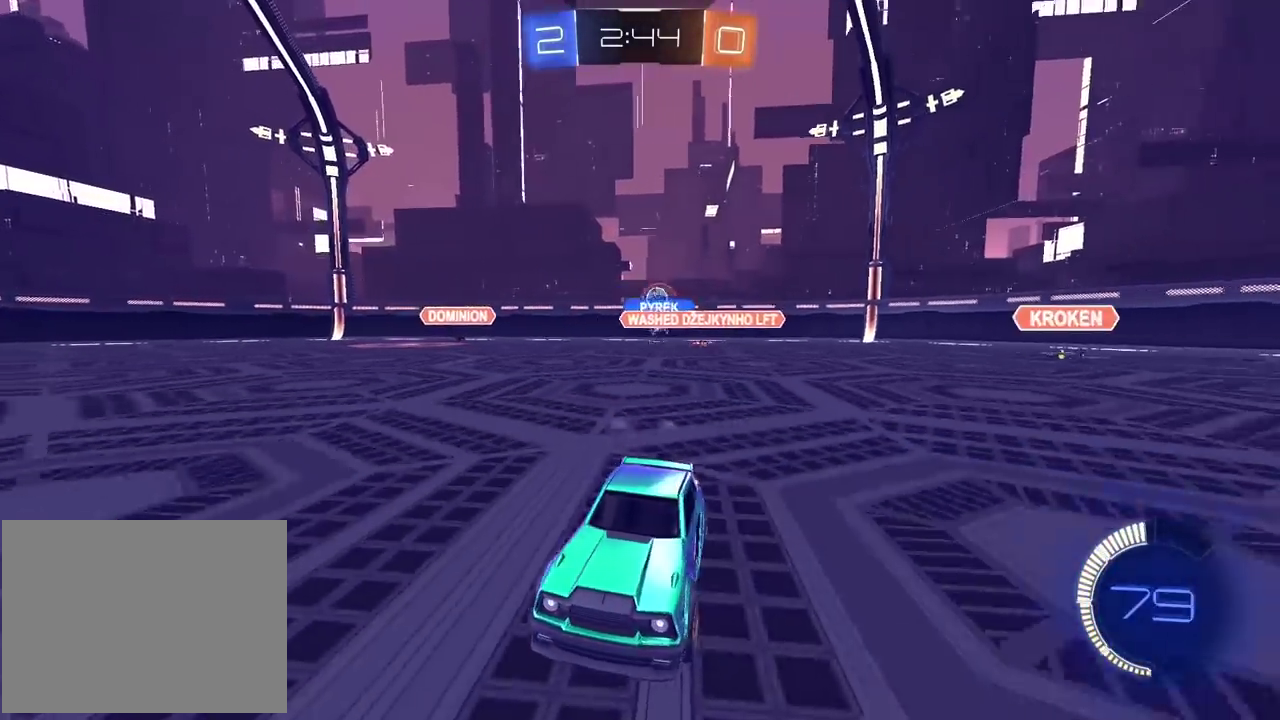
{"buttons": ["R2"], "left_stick": "right", "right_stick": "center", "events": [[333, "left_stick", "right"]]}
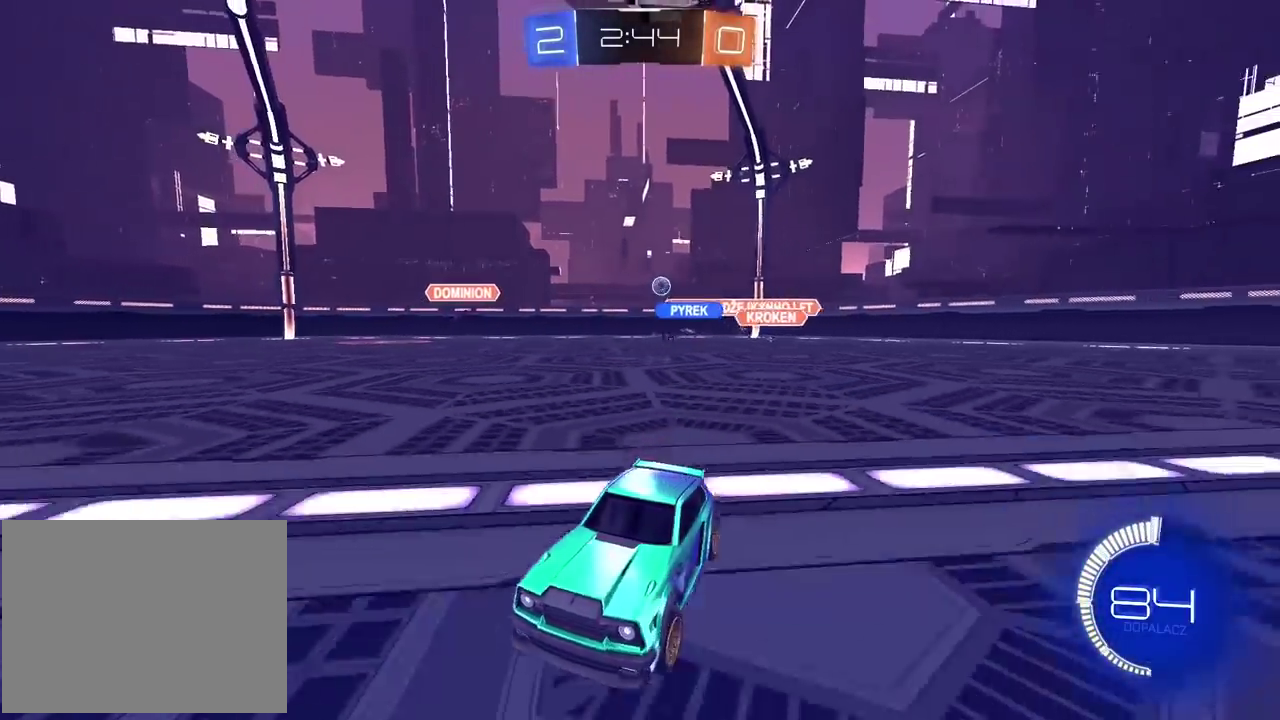
{"buttons": ["R2"], "left_stick": "left", "right_stick": "center", "events": [[17, "left_stick", "center"], [433, "left_stick", "left"]]}
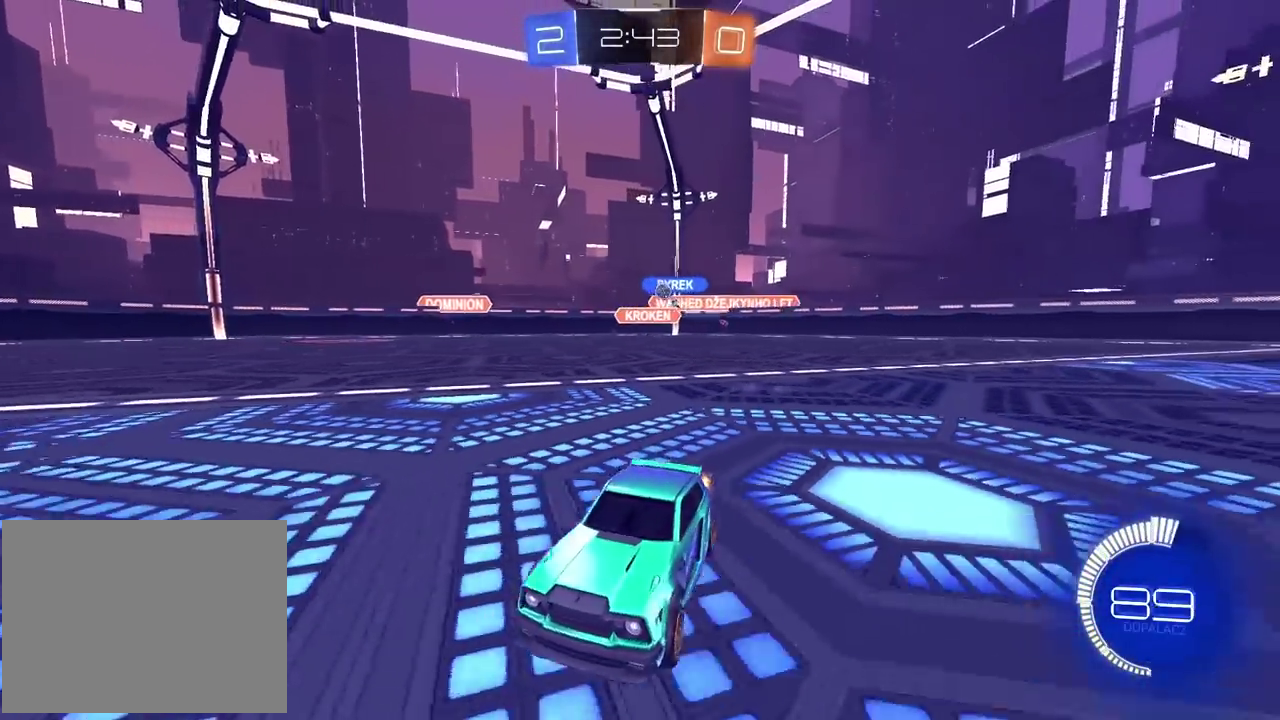
{"buttons": ["R2"], "left_stick": "center", "right_stick": "center", "events": [[17, "left_stick", "center"], [233, "left_stick", "left"], [400, "left_stick", "center"]]}
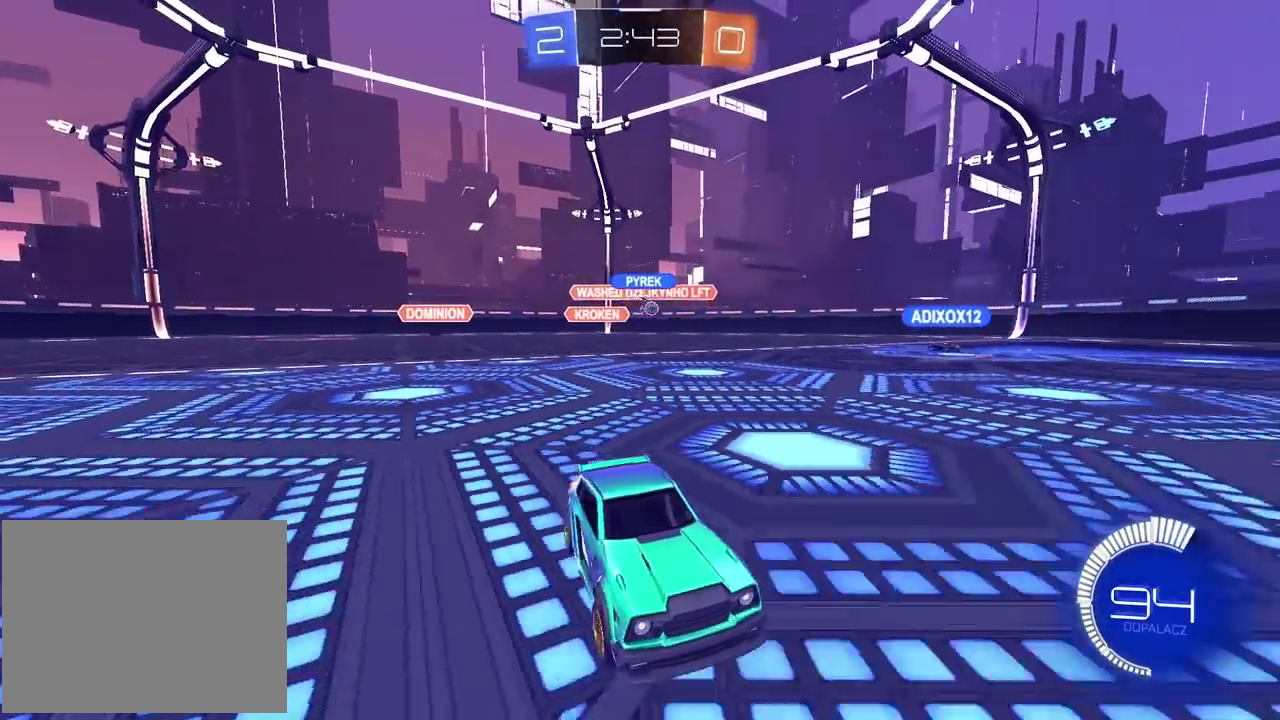
{"buttons": ["R2"], "left_stick": "left", "right_stick": "center", "events": [[33, "left_stick", "left"]]}
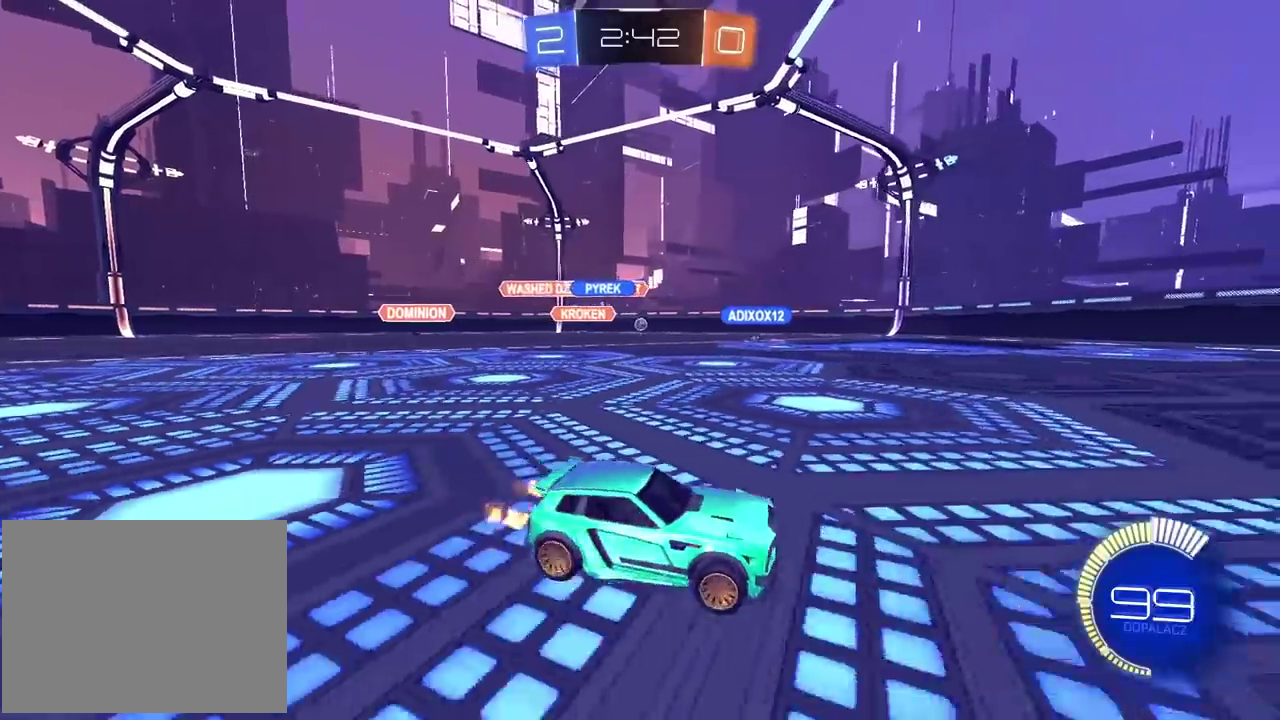
{"buttons": ["R2"], "left_stick": "center", "right_stick": "center", "events": [[83, "left_stick", "center"]]}
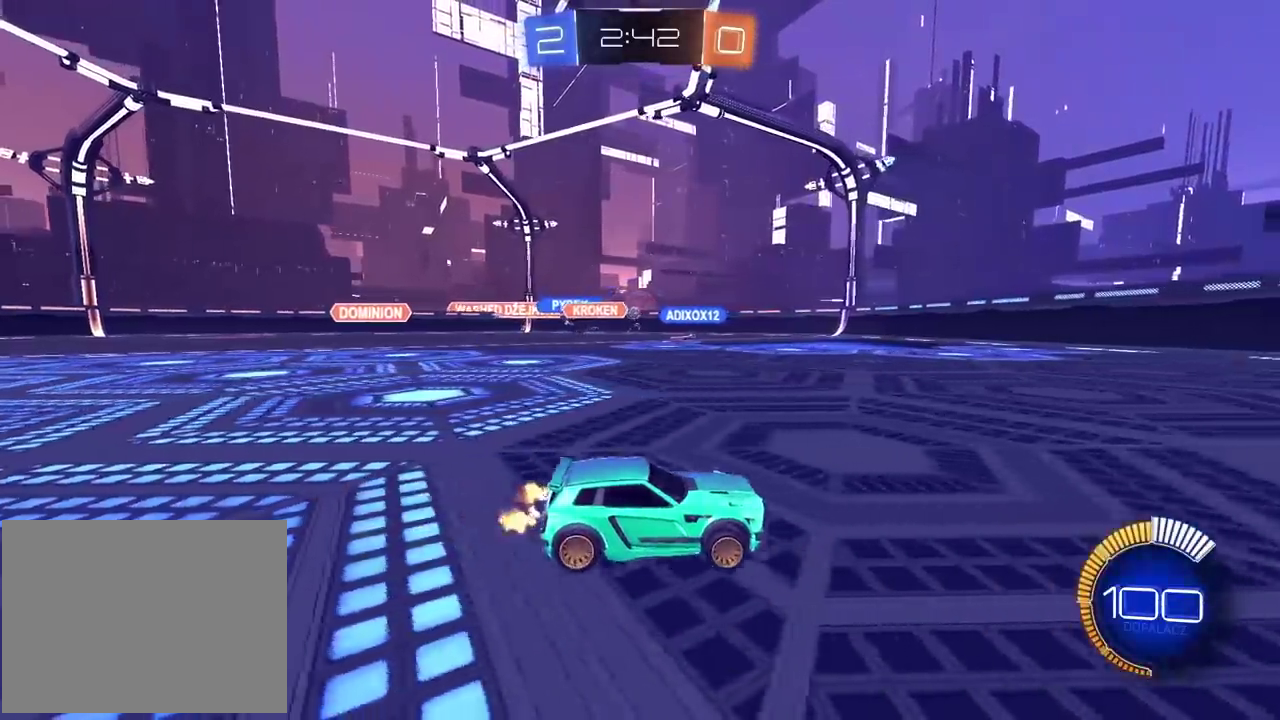
{"buttons": ["R2"], "left_stick": "center", "right_stick": "center", "events": [[150, "left_stick", "left"], [417, "left_stick", "center"]]}
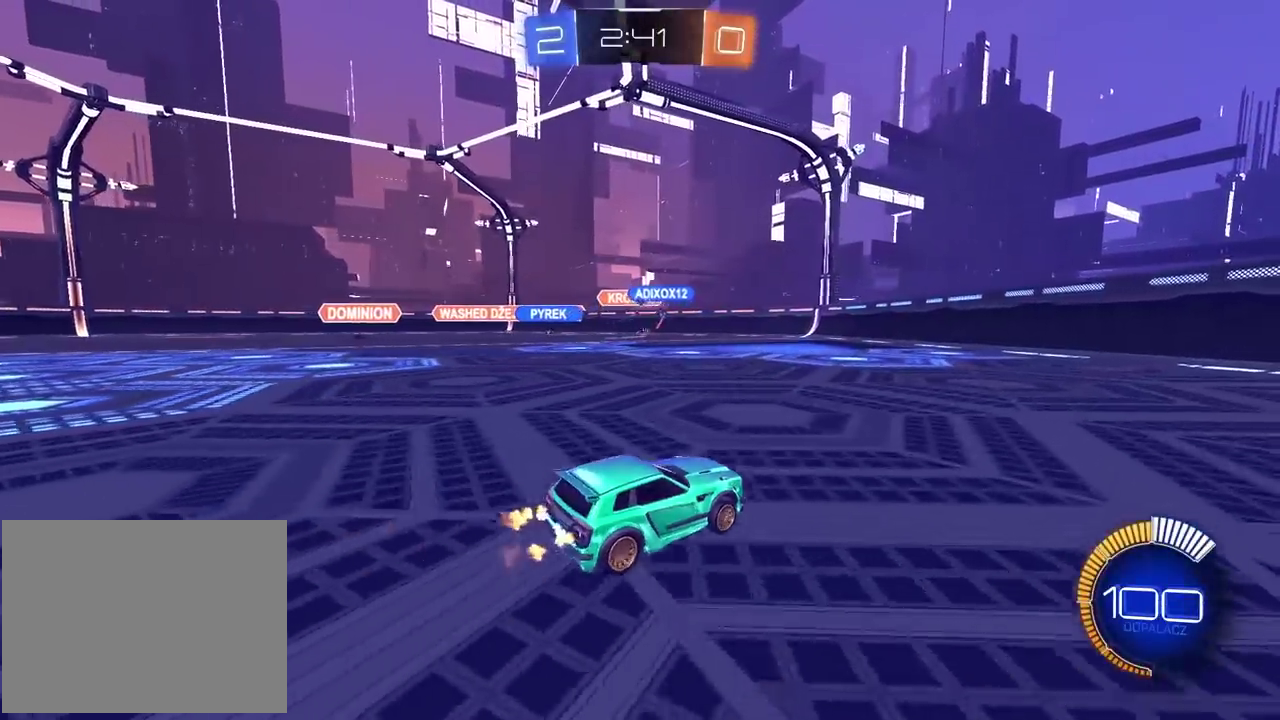
{"buttons": ["CIRCLE", "R2"], "left_stick": "center", "right_stick": "center", "events": [[83, "left_stick", "left"], [217, "left_stick", "center"], [450, "CIRCLE", "down"]]}
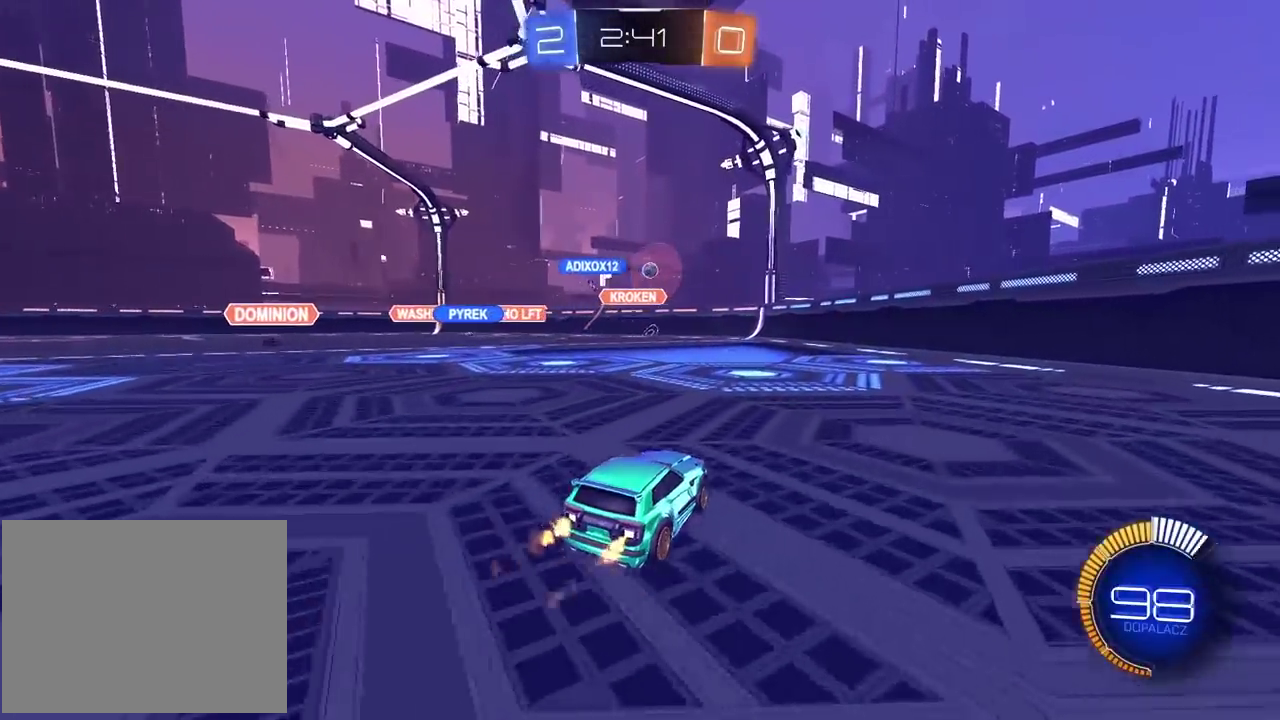
{"buttons": ["CIRCLE", "R2"], "left_stick": "center", "right_stick": "center", "events": [[67, "left_stick", "right"], [333, "left_stick", "center"]]}
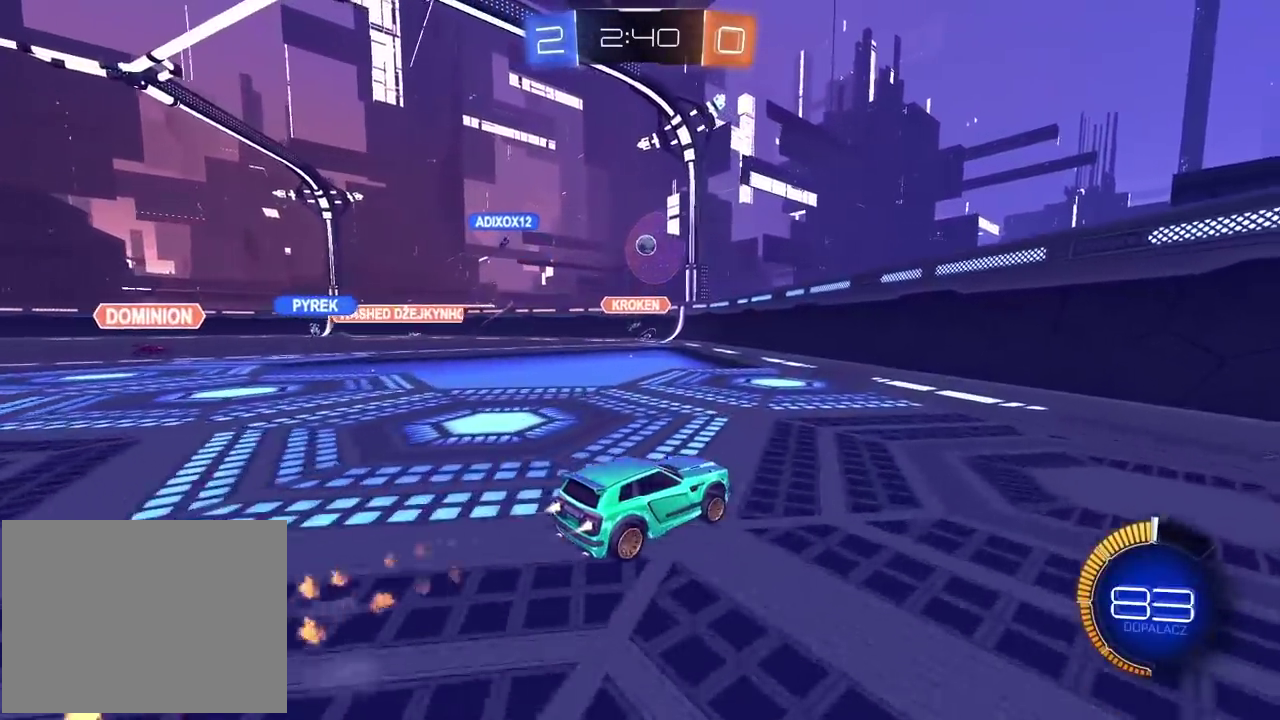
{"buttons": ["R2"], "left_stick": "left", "right_stick": "center", "events": [[100, "CIRCLE", "up"], [233, "left_stick", "left"], [417, "left_stick", "center"], [500, "left_stick", "left"]]}